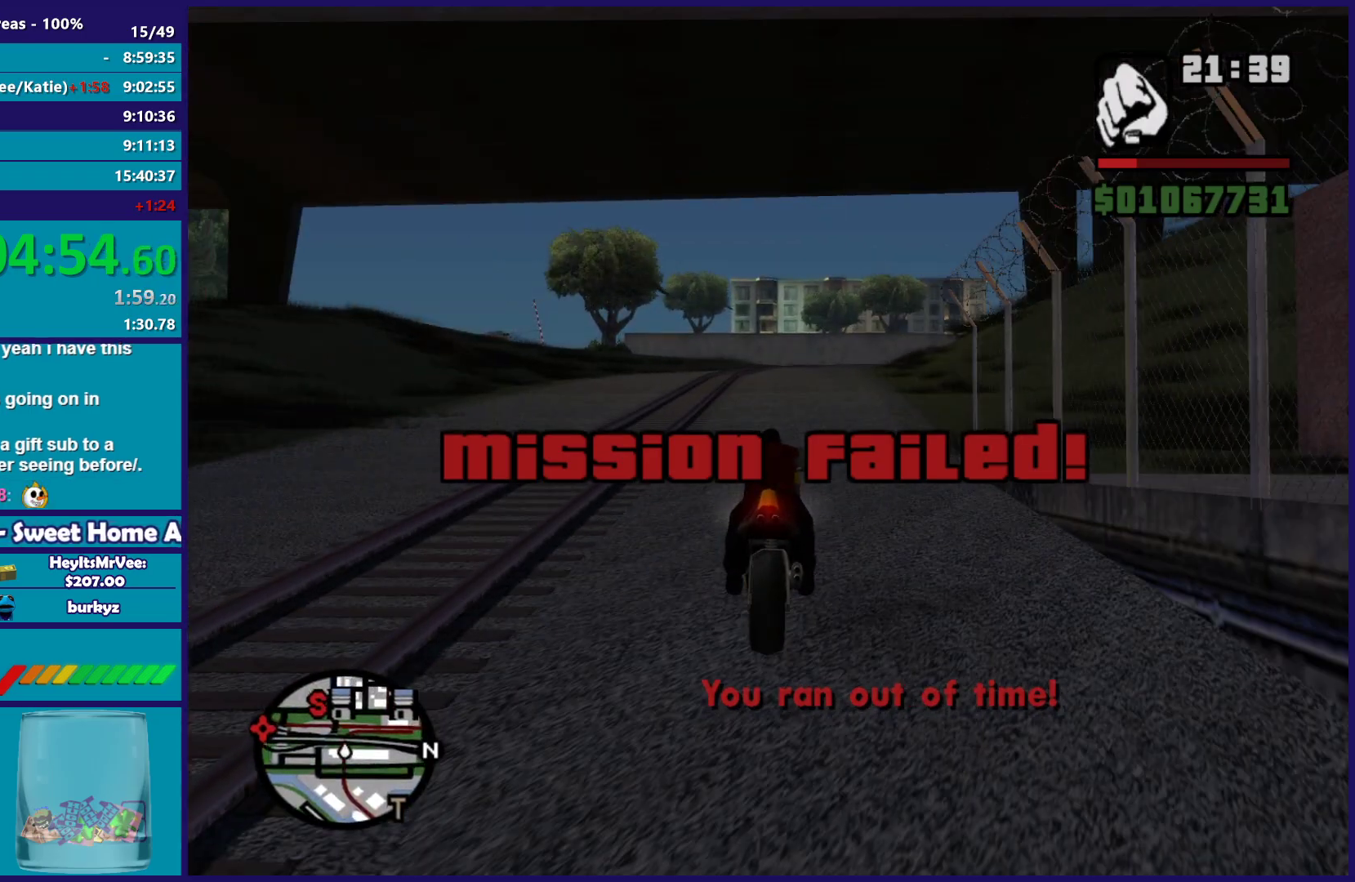
Gameplay with a controller (Xbox layout); each line is a JSON object with the inputs held at the frame after it. "button_events" lists button changes between this image and that frame as [ms after this image, input, new state], when the widget could be followed in between (sticks are given only as held states). This document gives stick clicks only as held states, not as events.
{"buttons": ["R2"], "left_stick": "up", "right_stick": "down", "button_events": []}
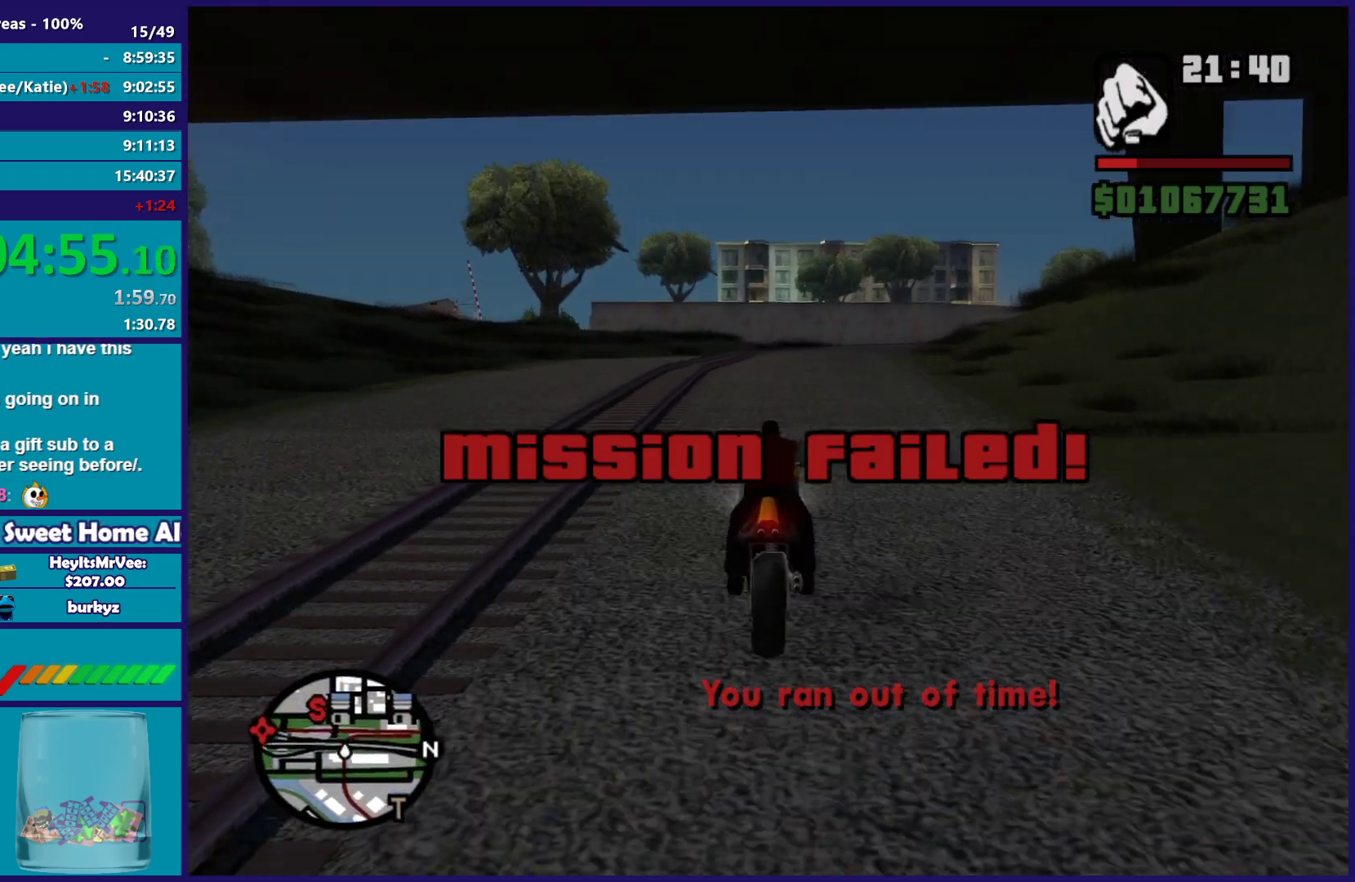
{"buttons": ["R2"], "left_stick": "right", "right_stick": "down-right", "button_events": []}
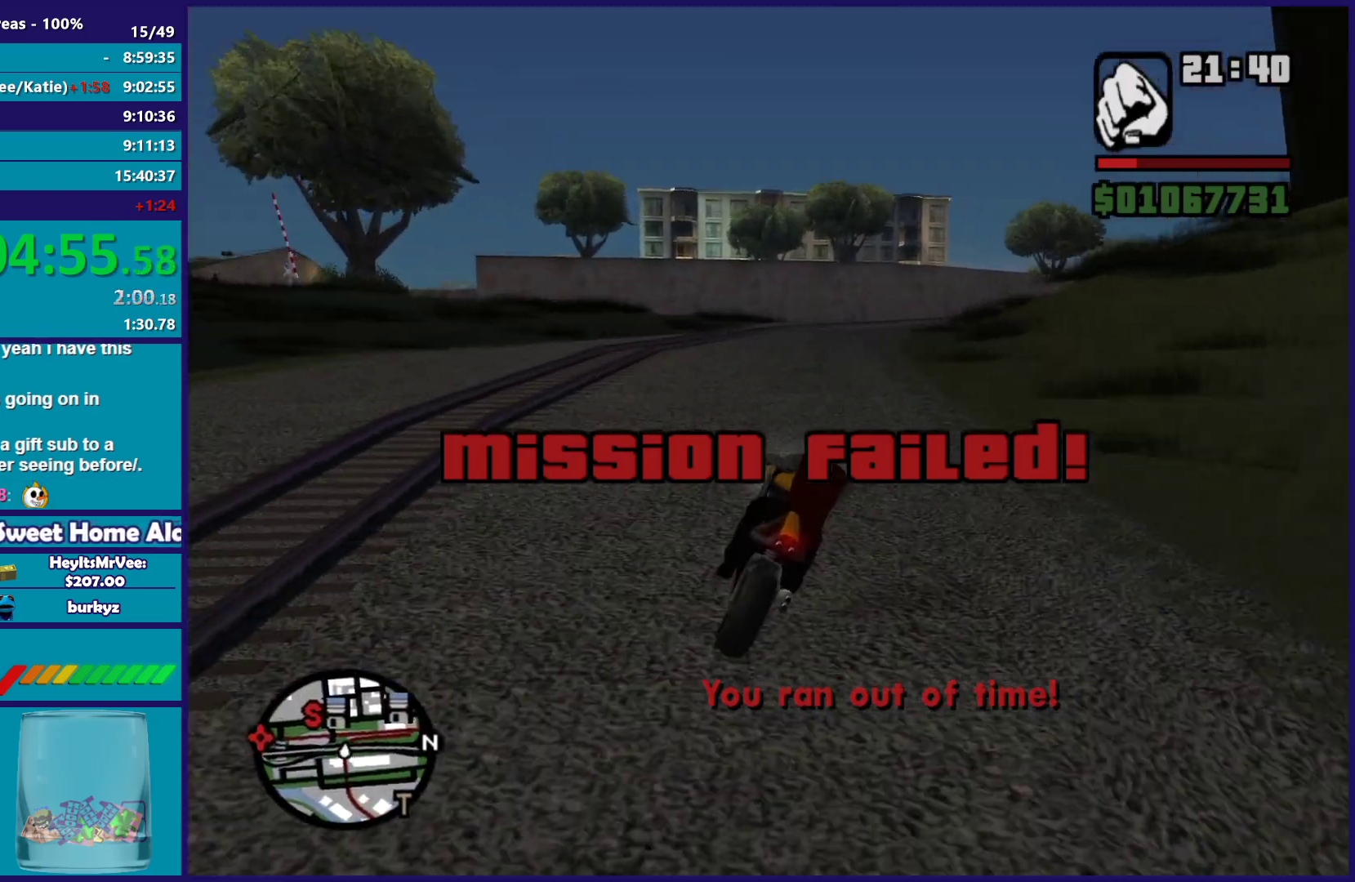
{"buttons": ["R2"], "left_stick": "right", "right_stick": "down-right", "button_events": []}
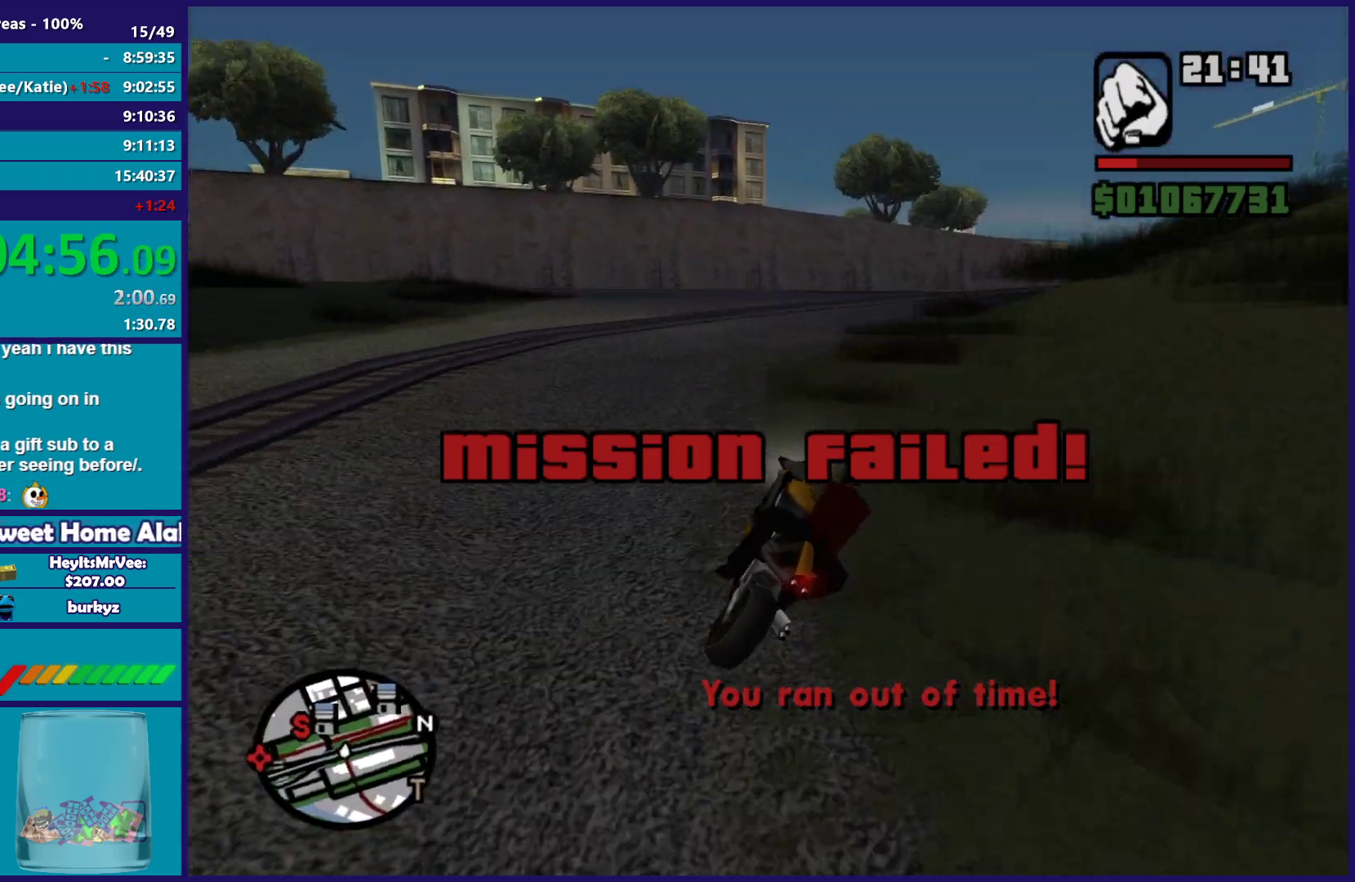
{"buttons": ["R2"], "left_stick": "right", "right_stick": "down-right", "button_events": []}
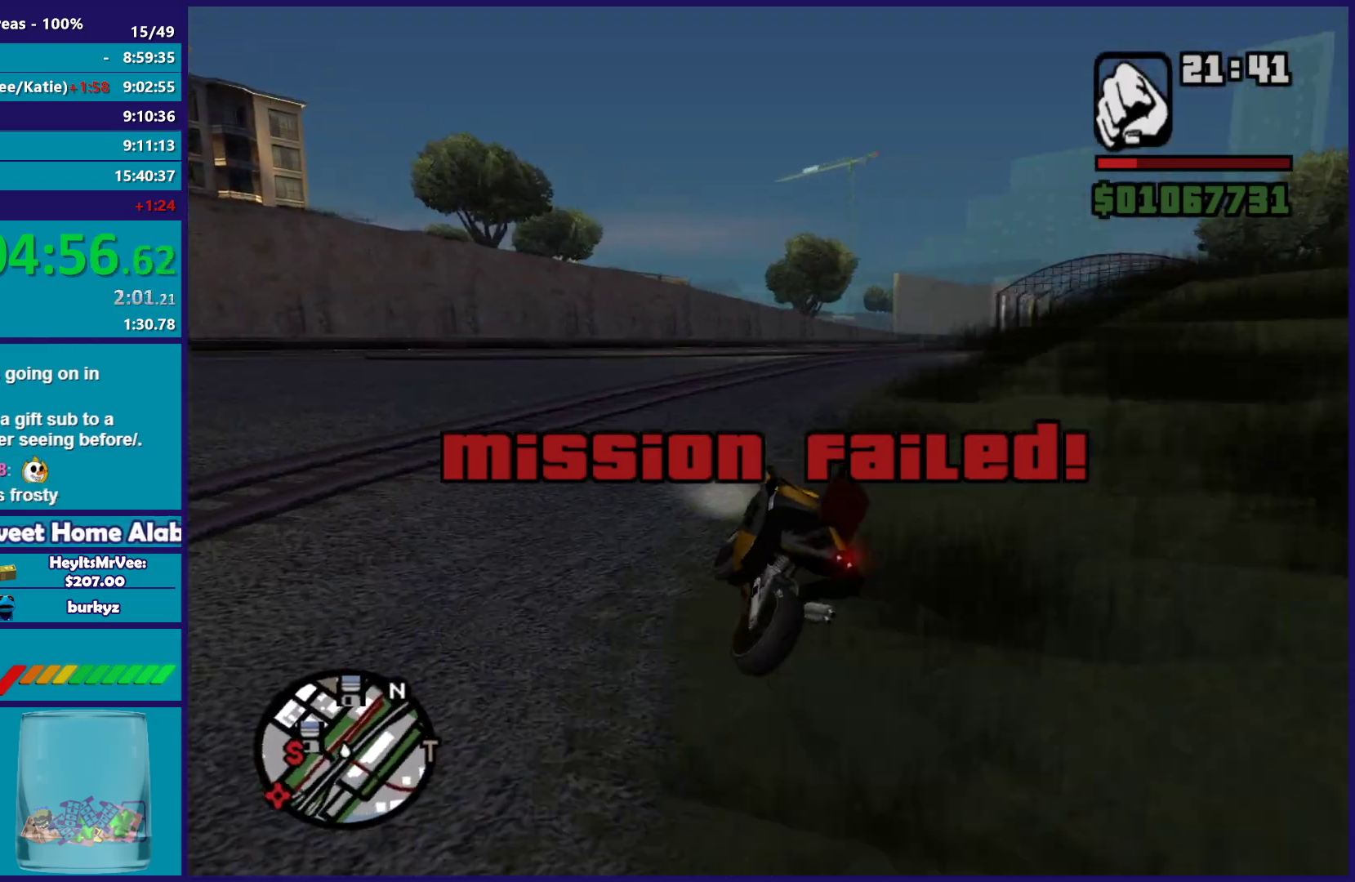
{"buttons": ["R2"], "left_stick": "right", "right_stick": "down-right", "button_events": []}
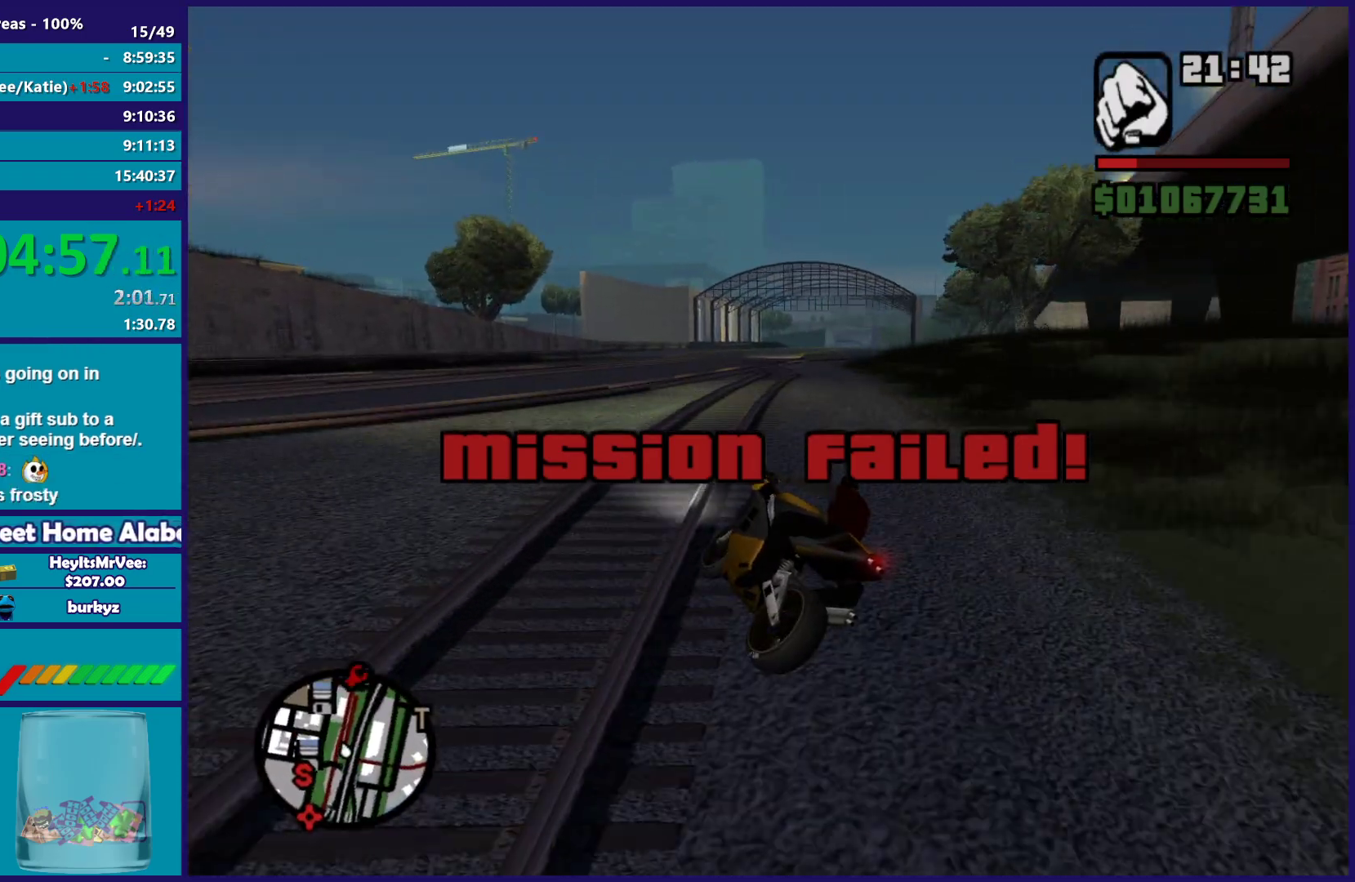
{"buttons": ["R2"], "left_stick": "up-left", "right_stick": "down-right", "button_events": []}
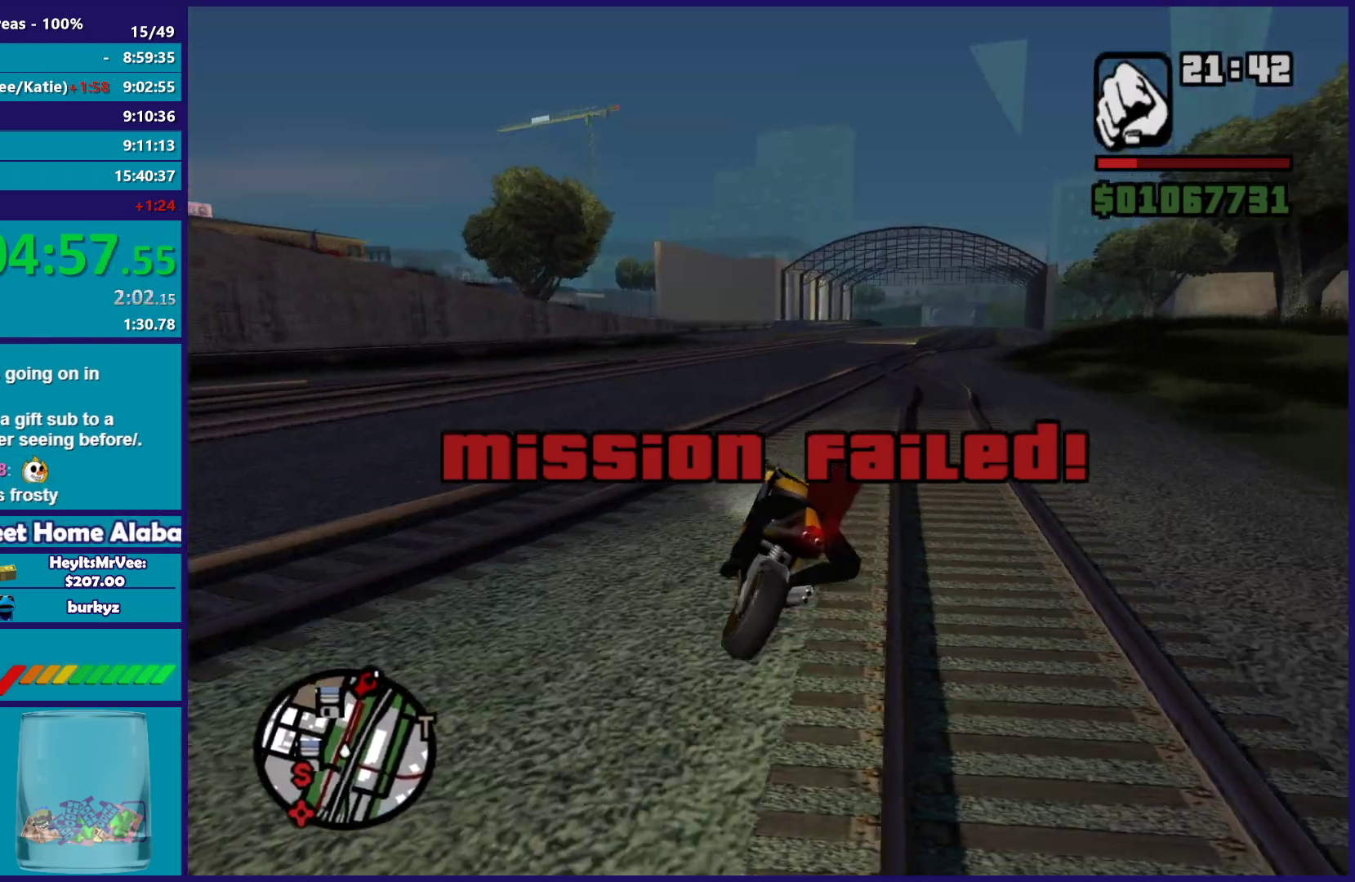
{"buttons": ["R2"], "left_stick": "up", "right_stick": "down", "button_events": []}
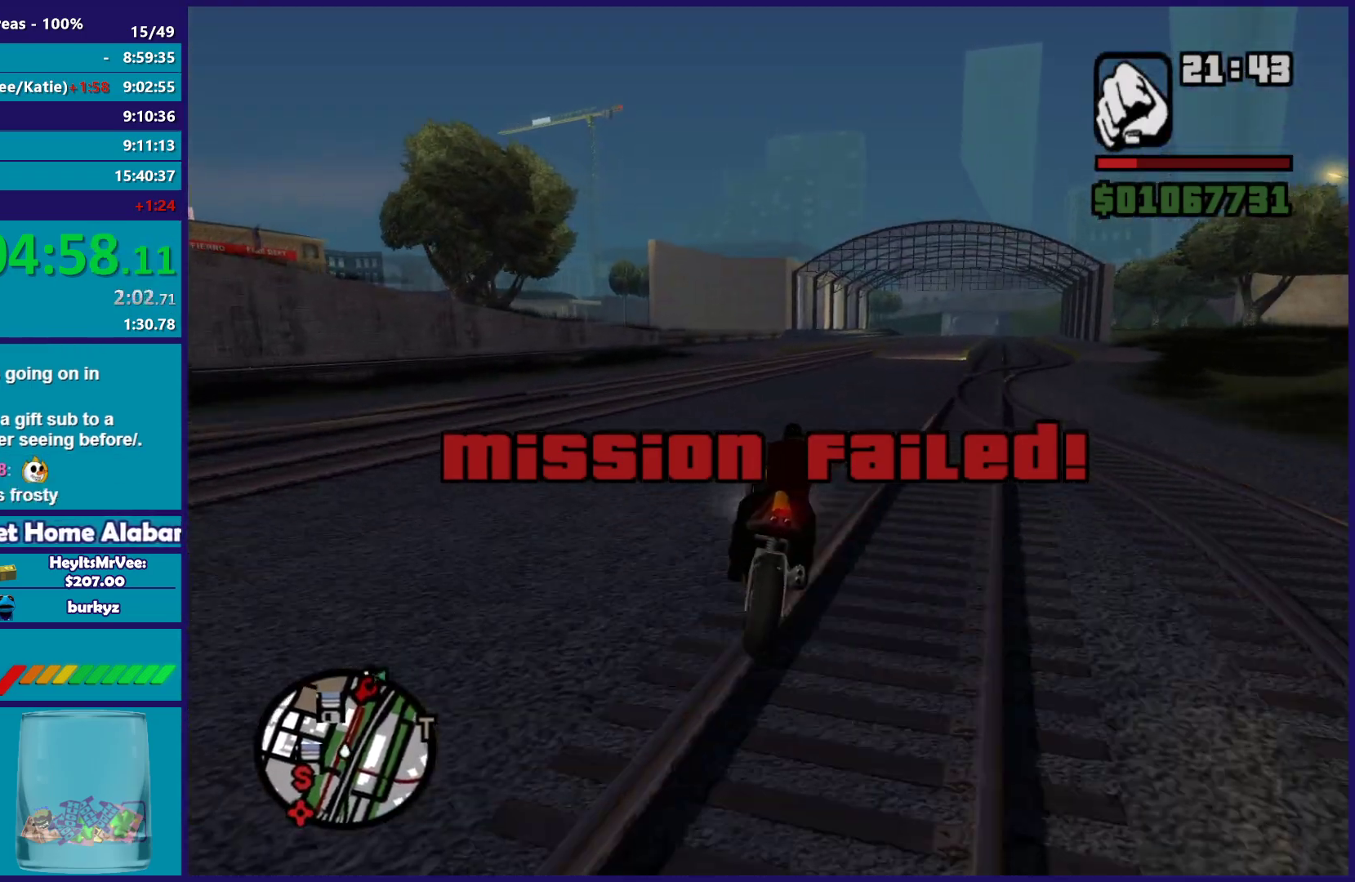
{"buttons": ["R2"], "left_stick": "right", "right_stick": "down", "button_events": []}
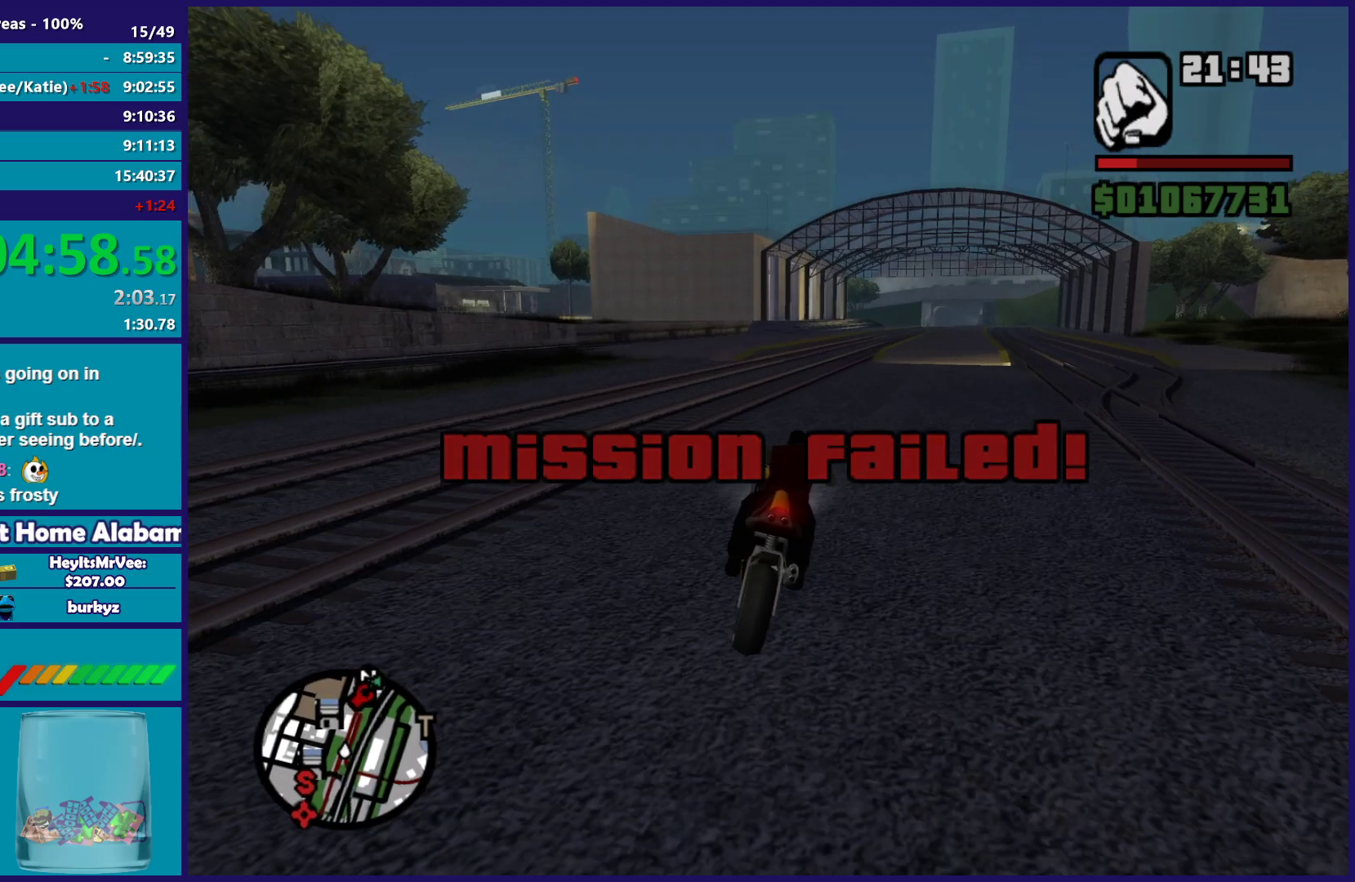
{"buttons": ["R2"], "left_stick": "right", "right_stick": "down", "button_events": []}
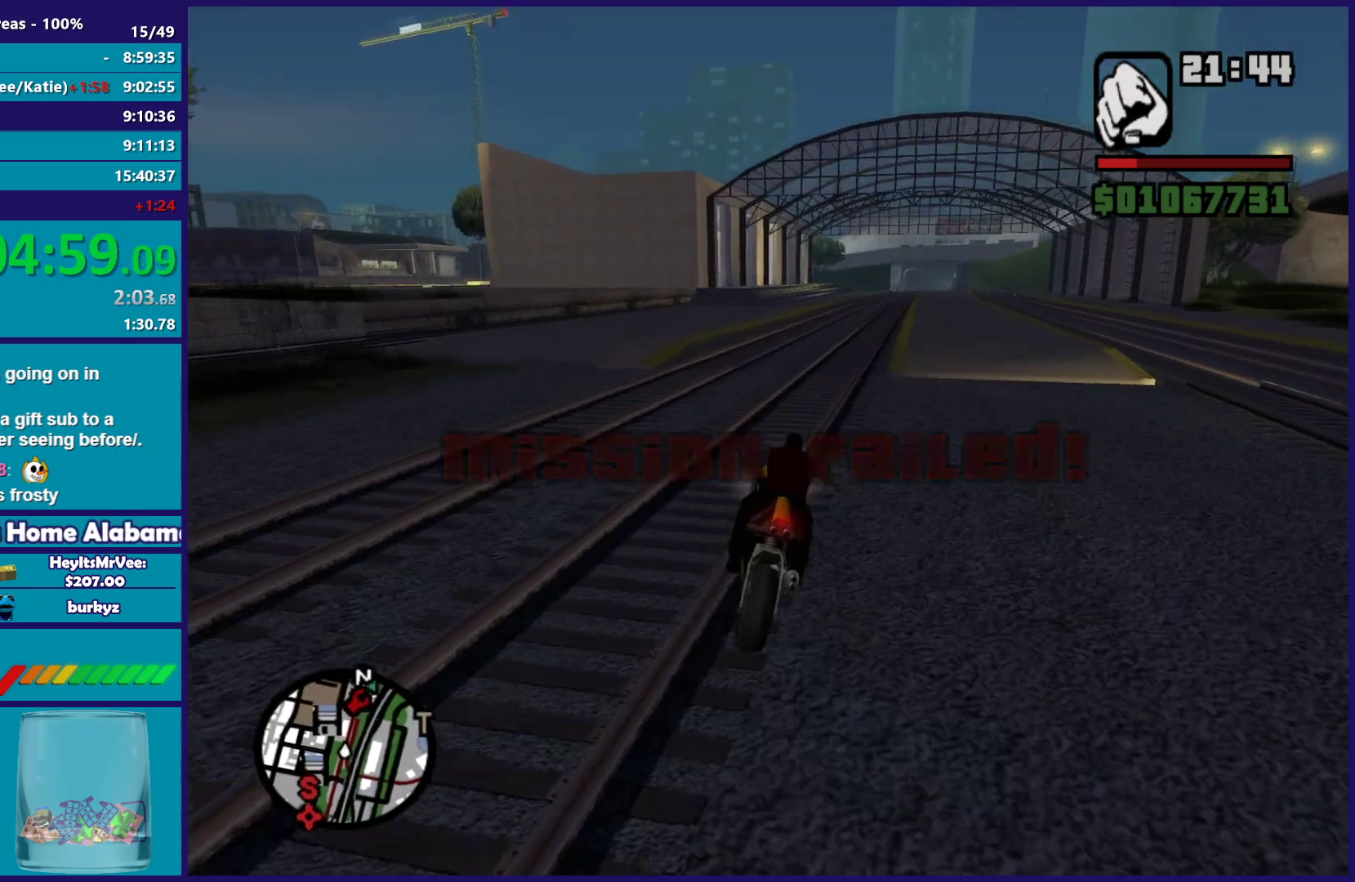
{"buttons": ["R2"], "left_stick": "right", "right_stick": "down", "button_events": []}
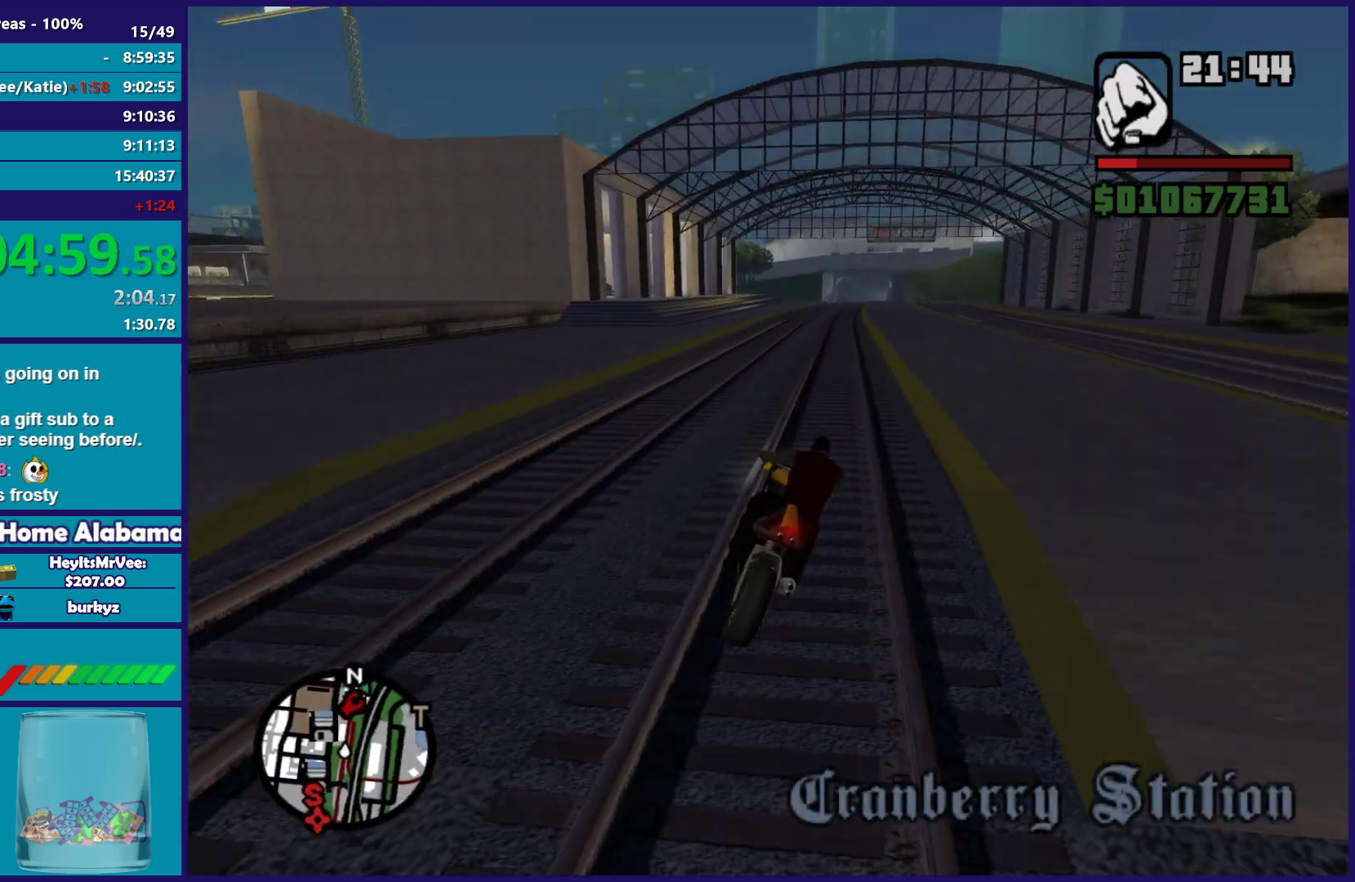
{"buttons": ["R2"], "left_stick": "up", "right_stick": "down-left", "button_events": []}
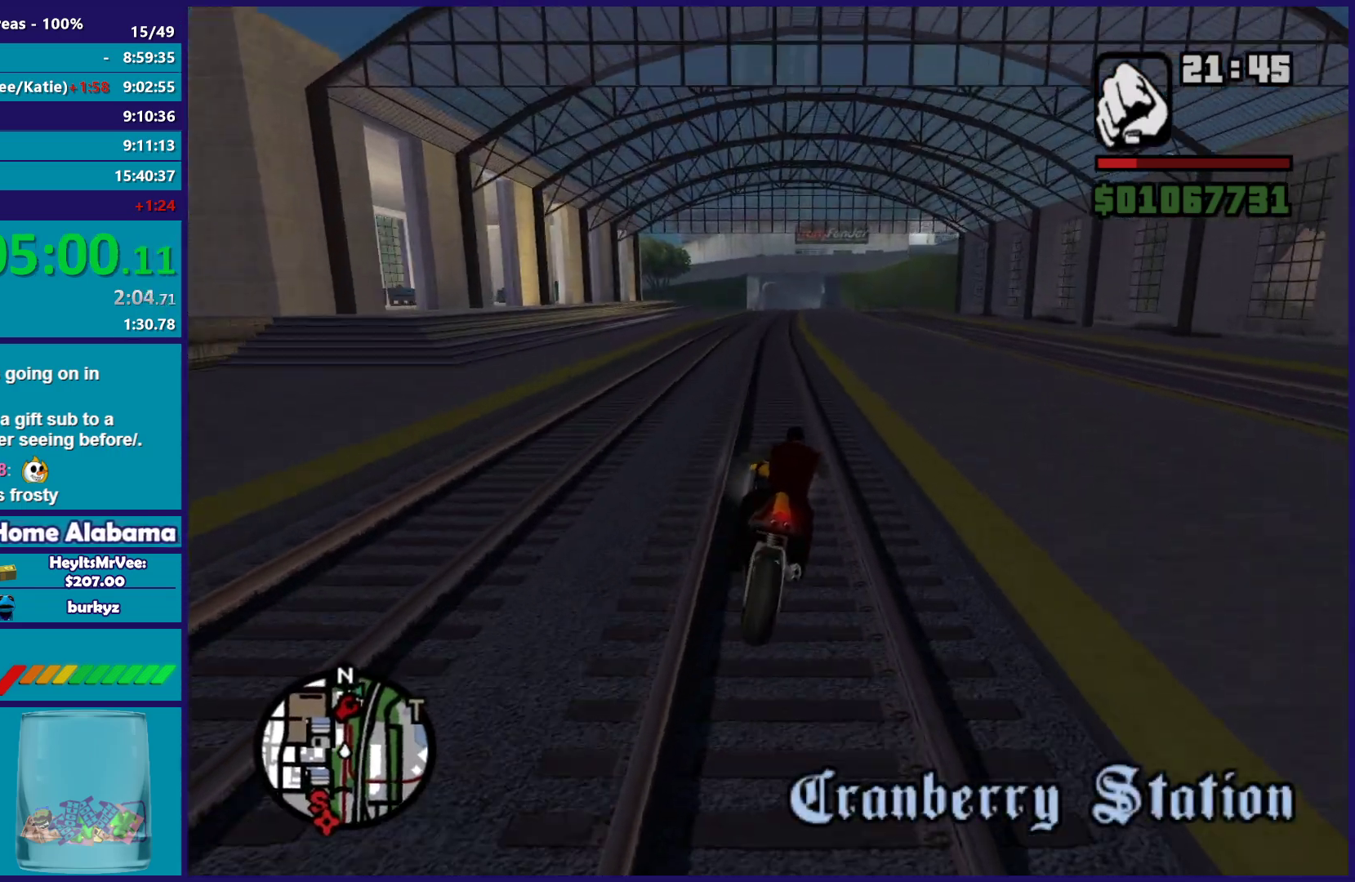
{"buttons": ["R2"], "left_stick": "up", "right_stick": "down-left", "button_events": []}
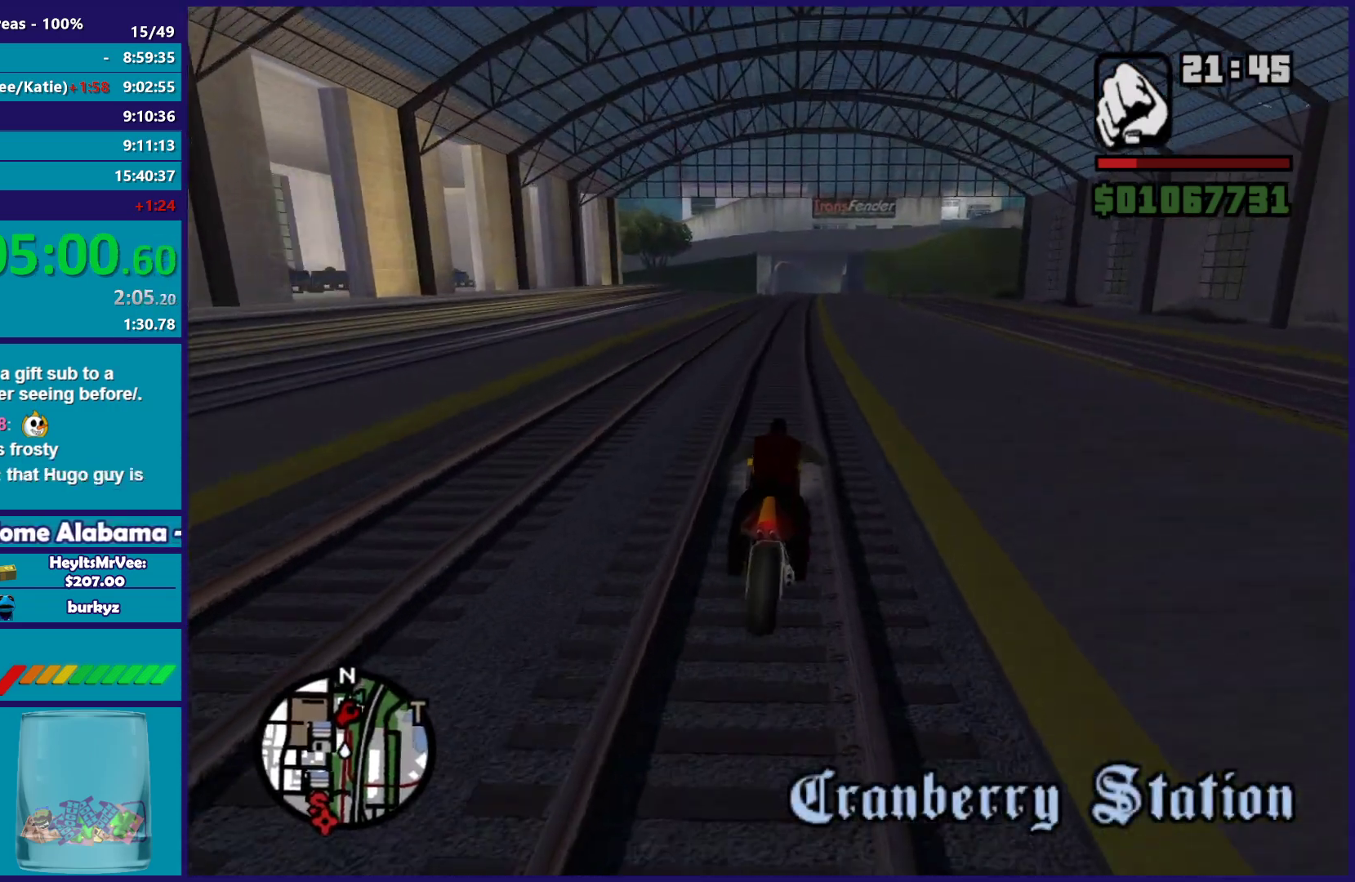
{"buttons": ["R2"], "left_stick": "center", "right_stick": "down-left", "button_events": []}
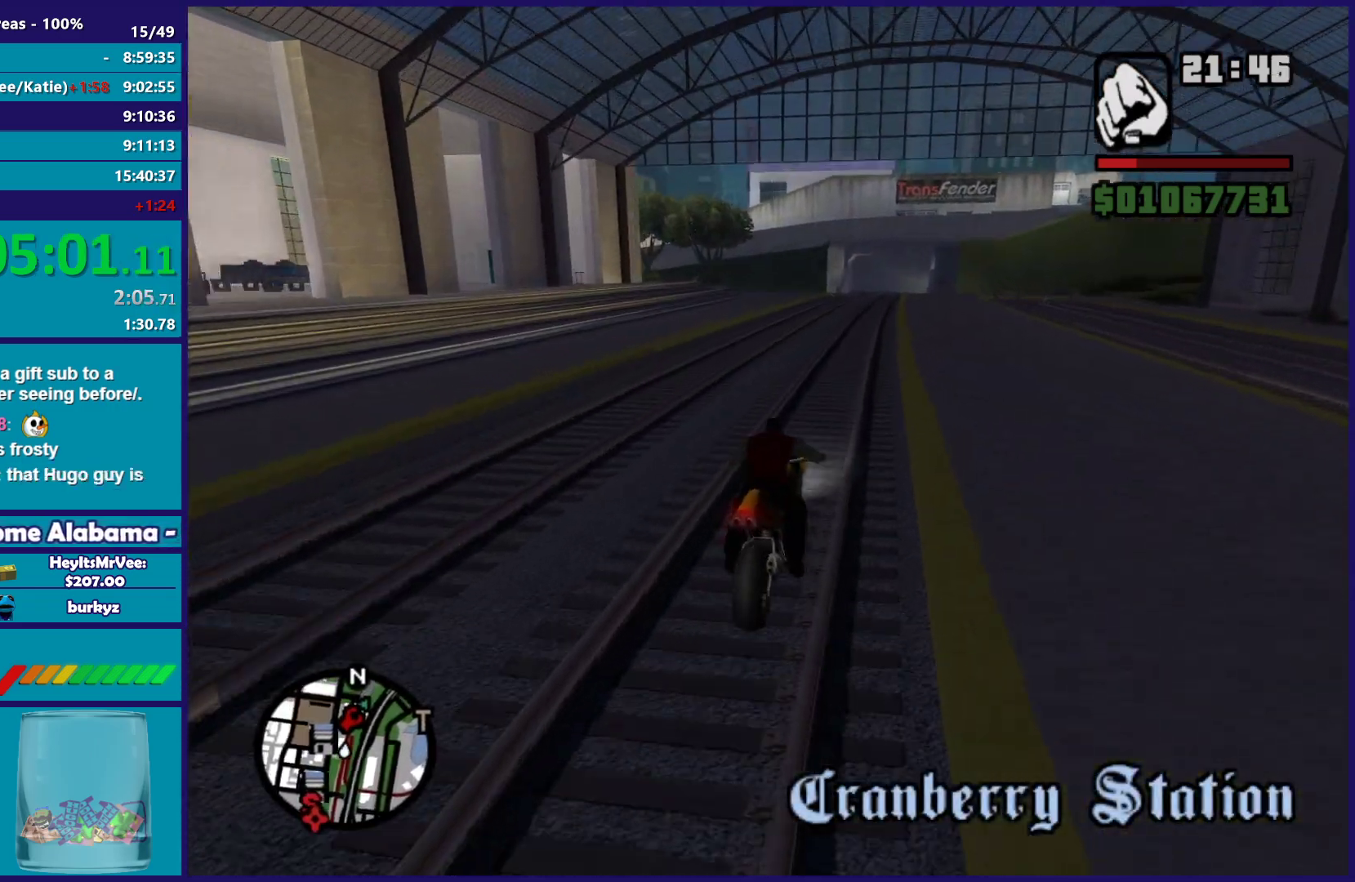
{"buttons": ["R2"], "left_stick": "up-right", "right_stick": "down-left", "button_events": []}
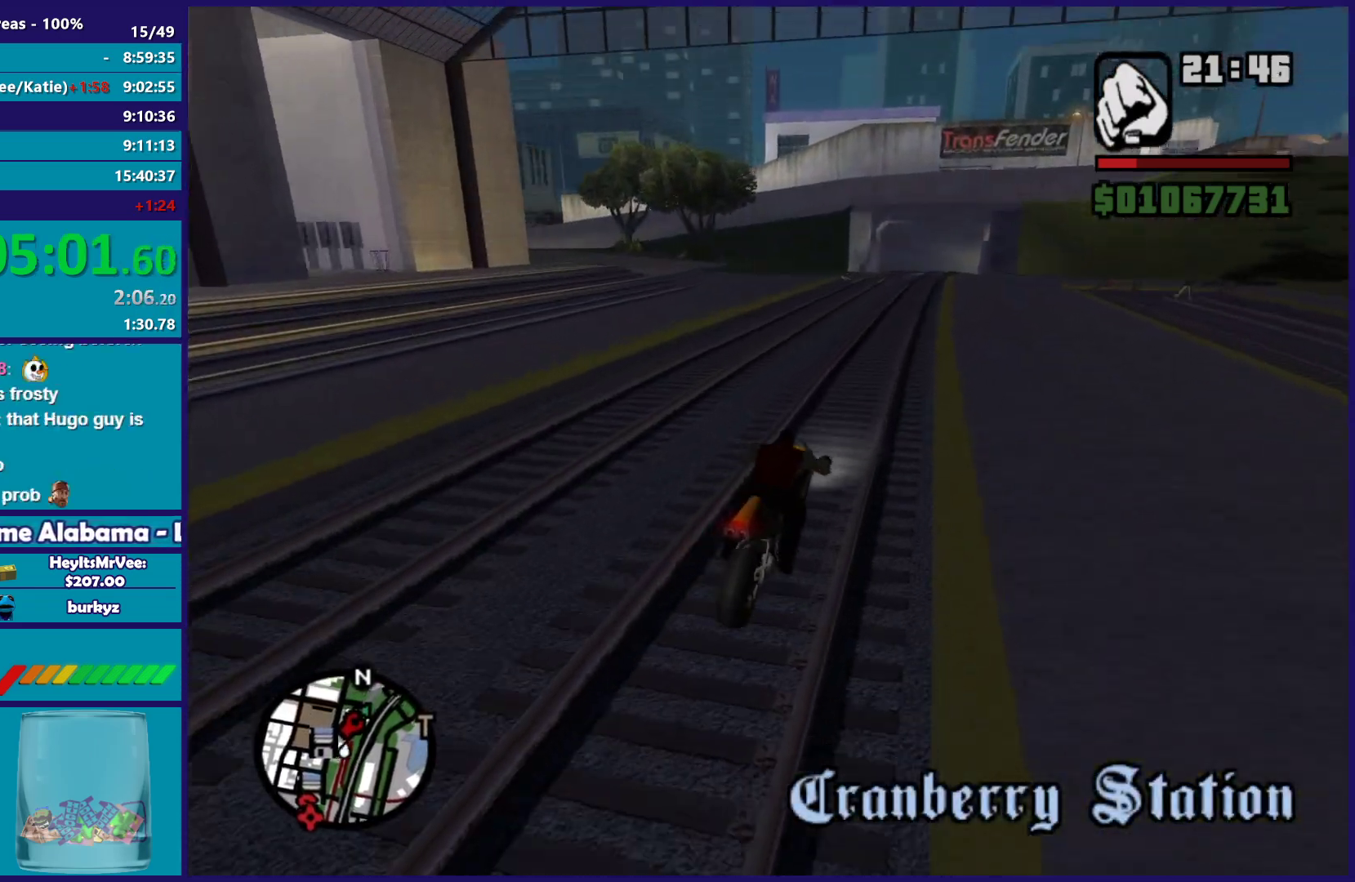
{"buttons": ["R2"], "left_stick": "up-left", "right_stick": "down-left", "button_events": []}
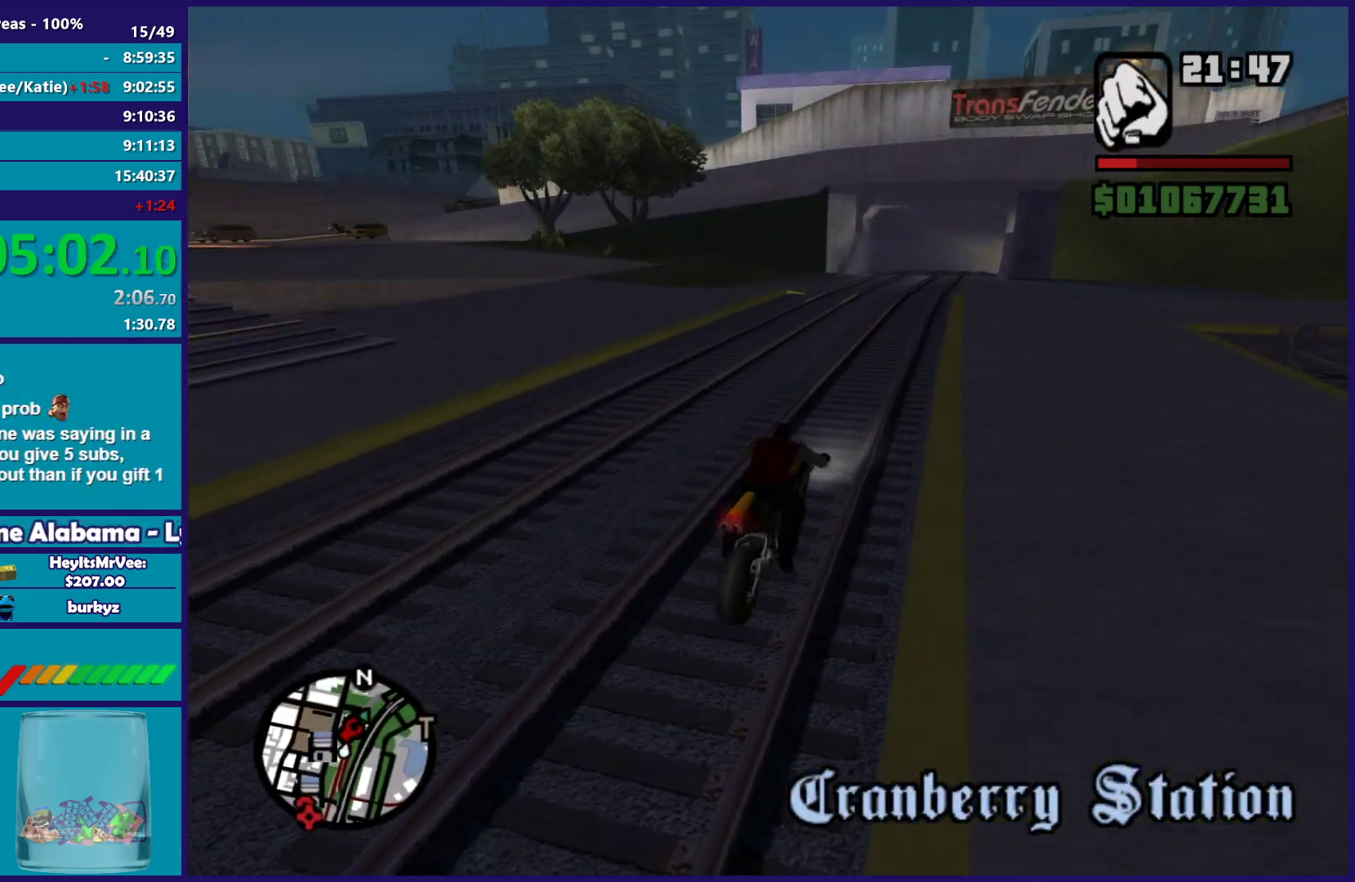
{"buttons": ["A"], "left_stick": "left", "right_stick": "center", "button_events": [[217, "R2", "up"], [233, "L2", "down"], [333, "A", "down"], [500, "L2", "up"]]}
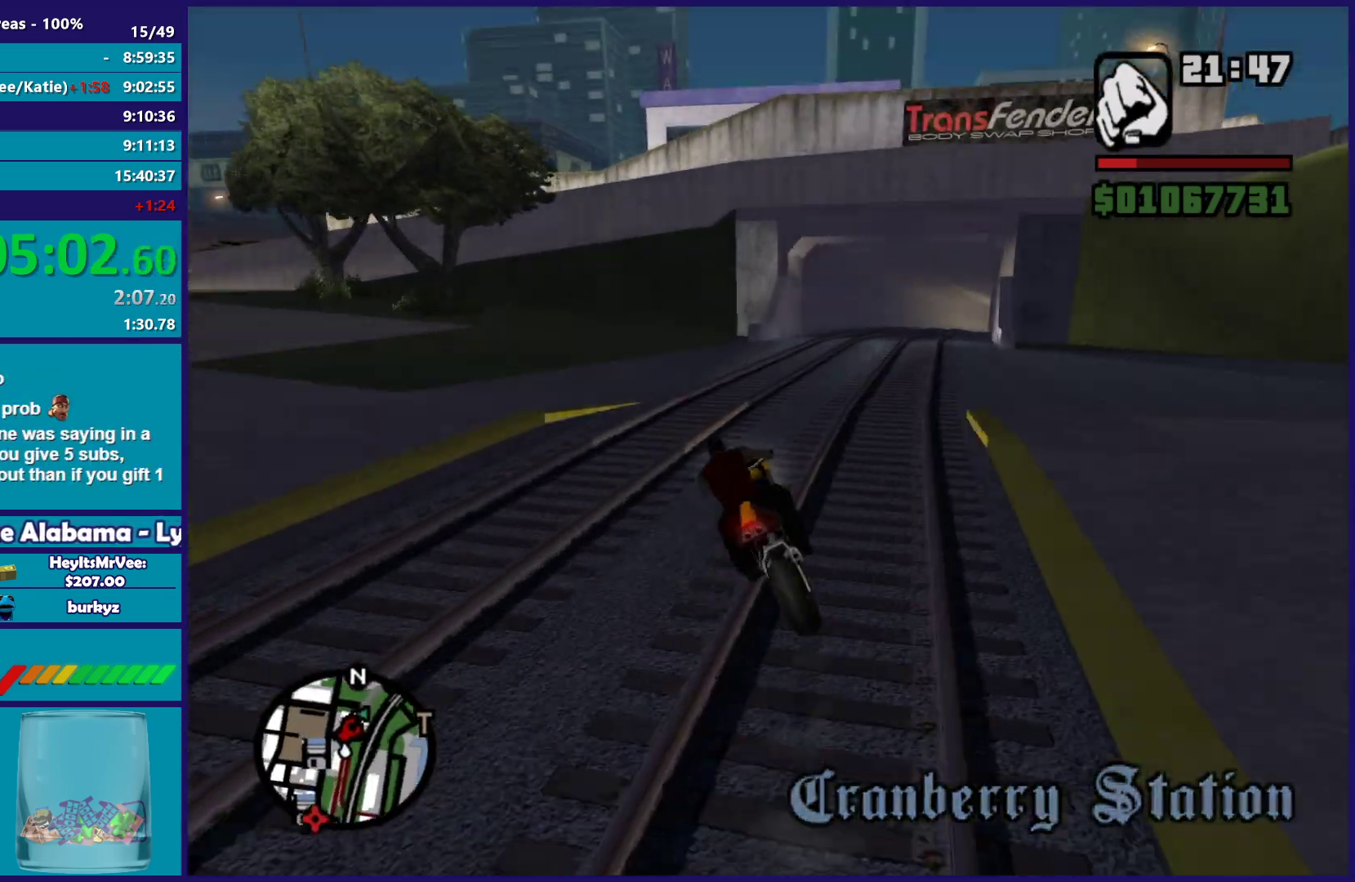
{"buttons": [], "left_stick": "left", "right_stick": "down-left", "button_events": [[167, "A", "up"]]}
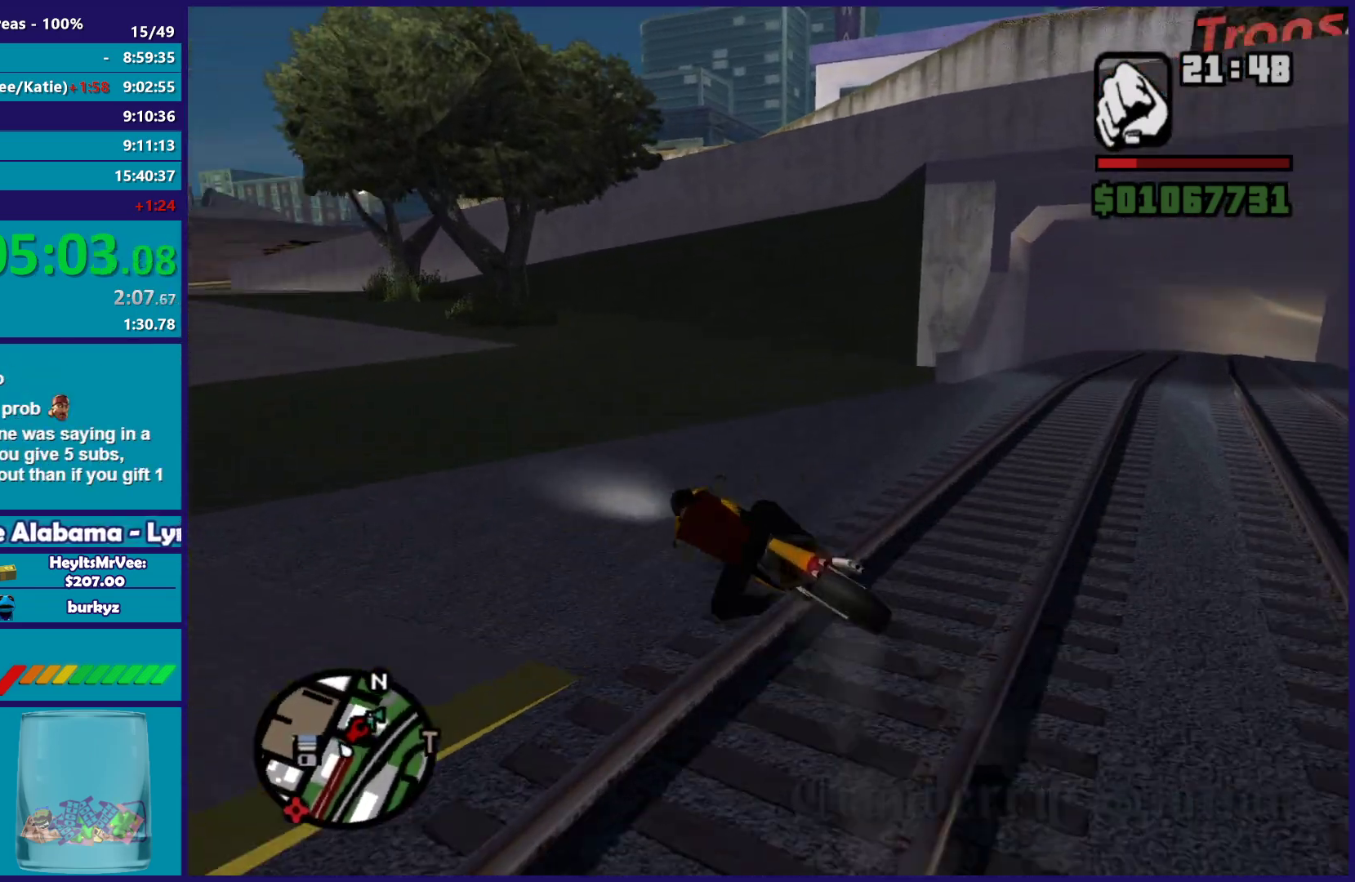
{"buttons": ["R2"], "left_stick": "left", "right_stick": "down-left", "button_events": [[233, "R2", "down"]]}
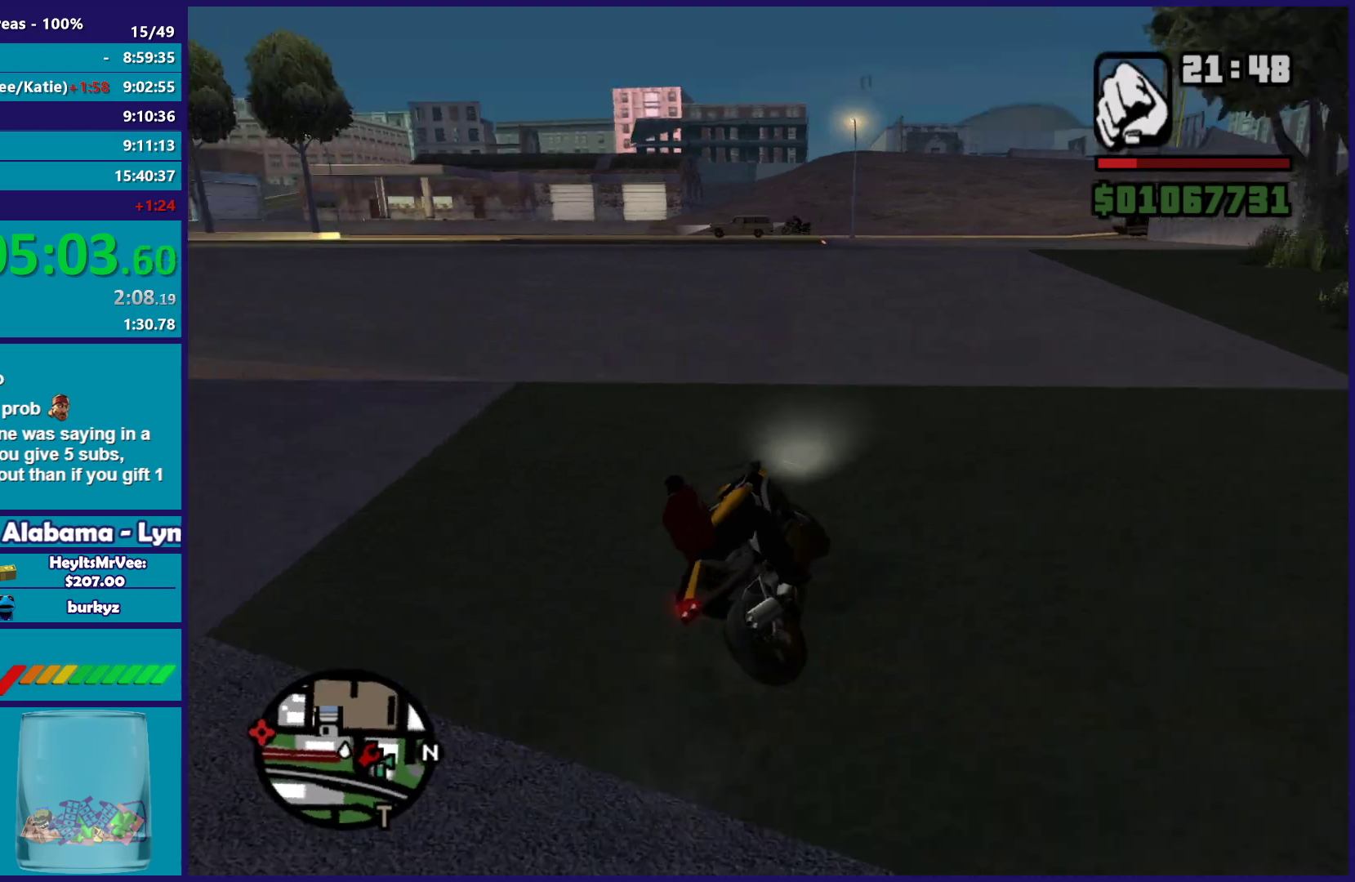
{"buttons": ["R2"], "left_stick": "center", "right_stick": "down-left", "button_events": []}
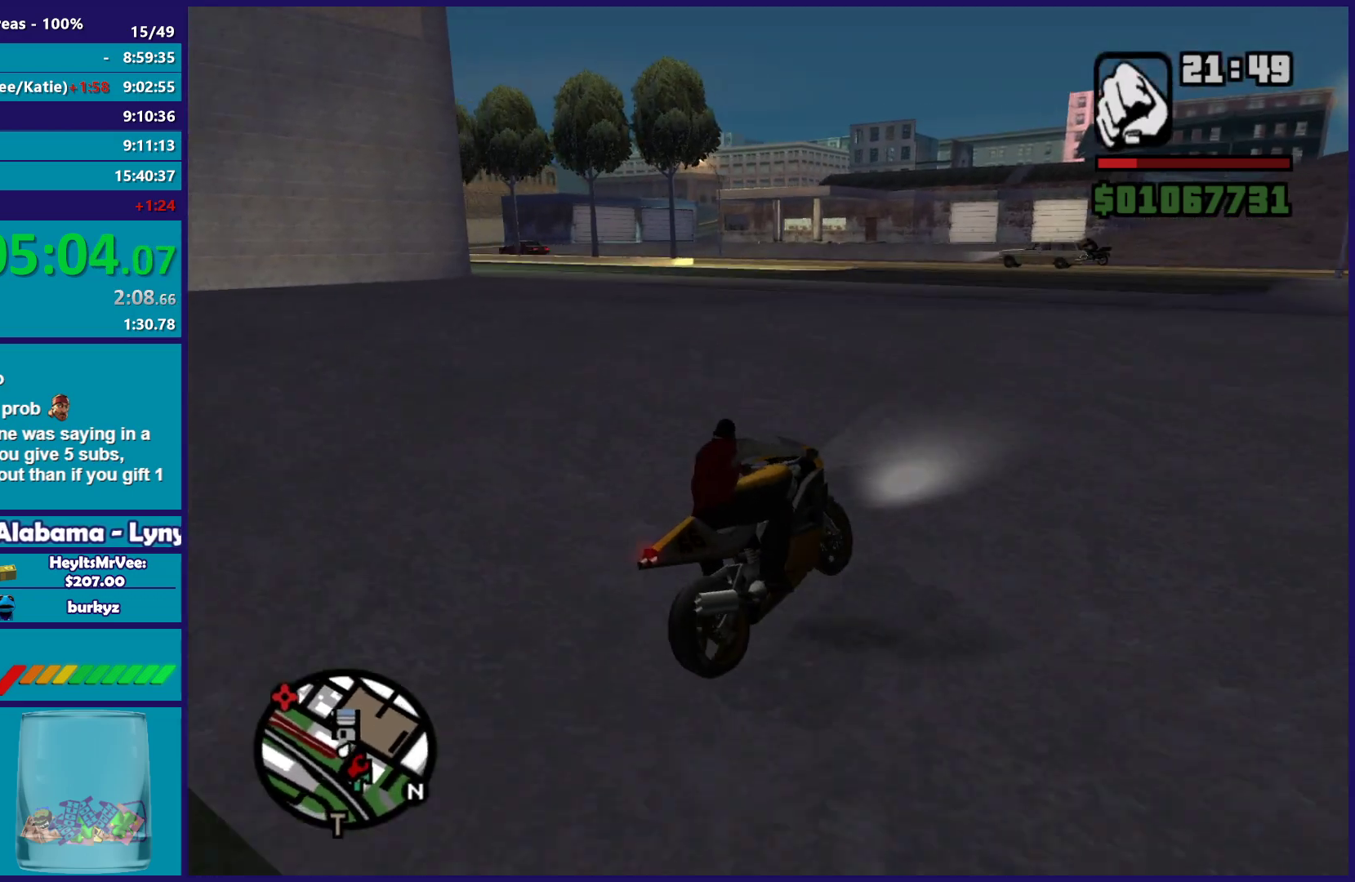
{"buttons": ["R2"], "left_stick": "left", "right_stick": "down-left", "button_events": []}
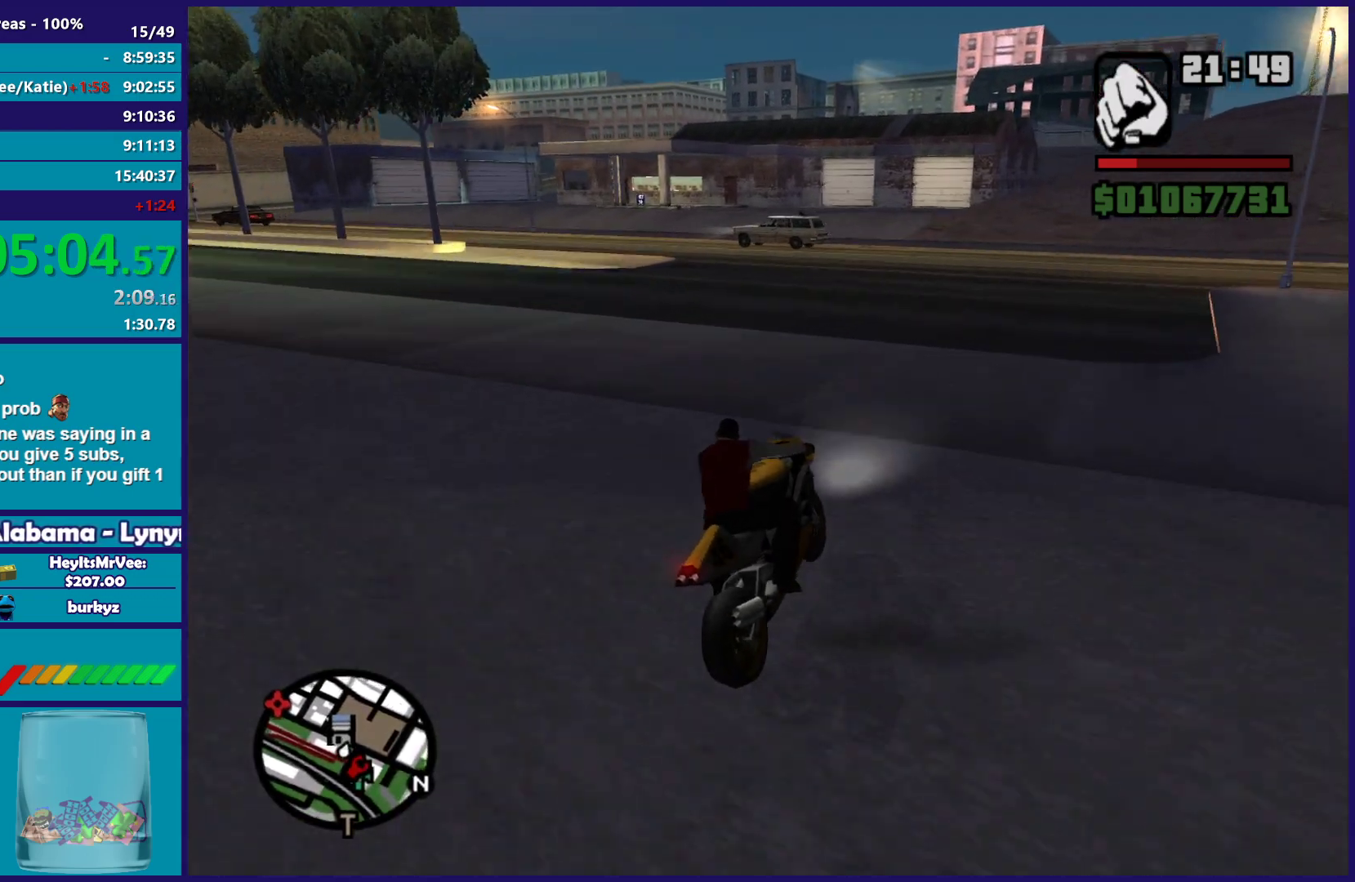
{"buttons": ["R2"], "left_stick": "up", "right_stick": "down-left", "button_events": []}
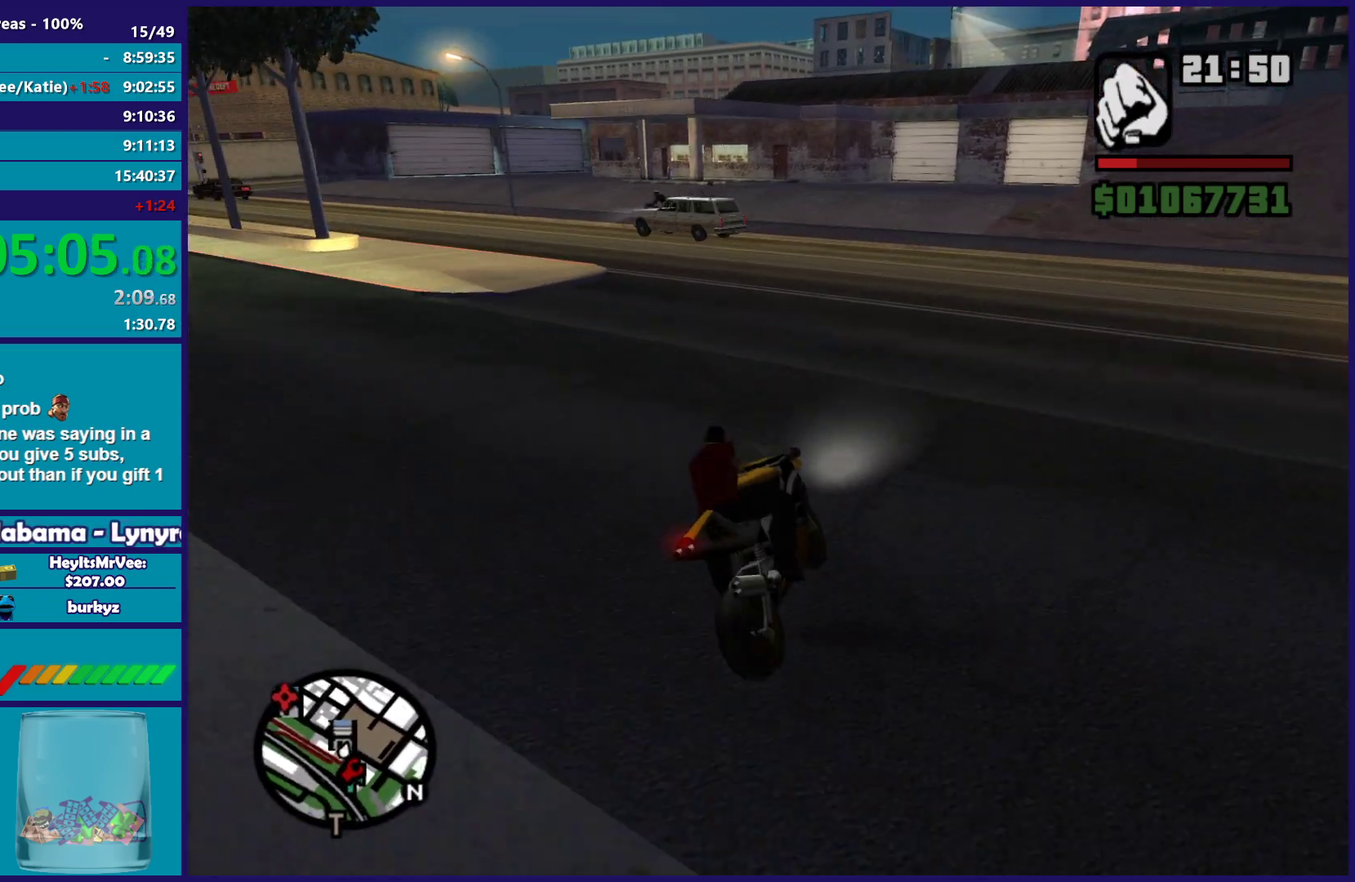
{"buttons": ["L2"], "left_stick": "center", "right_stick": "down-left", "button_events": [[100, "R2", "up"], [433, "L2", "down"]]}
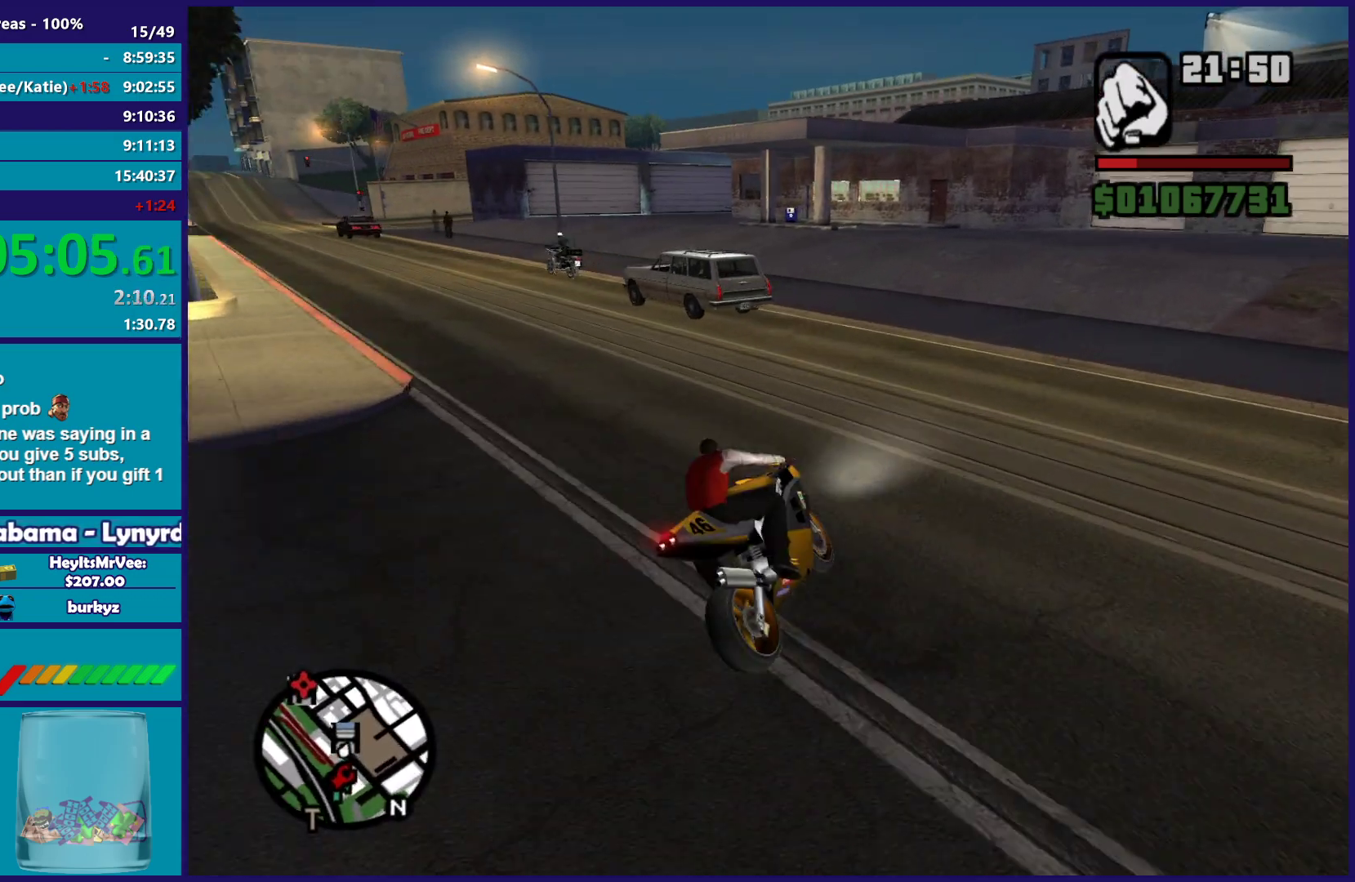
{"buttons": [], "left_stick": "left", "right_stick": "center", "button_events": [[83, "L2", "up"]]}